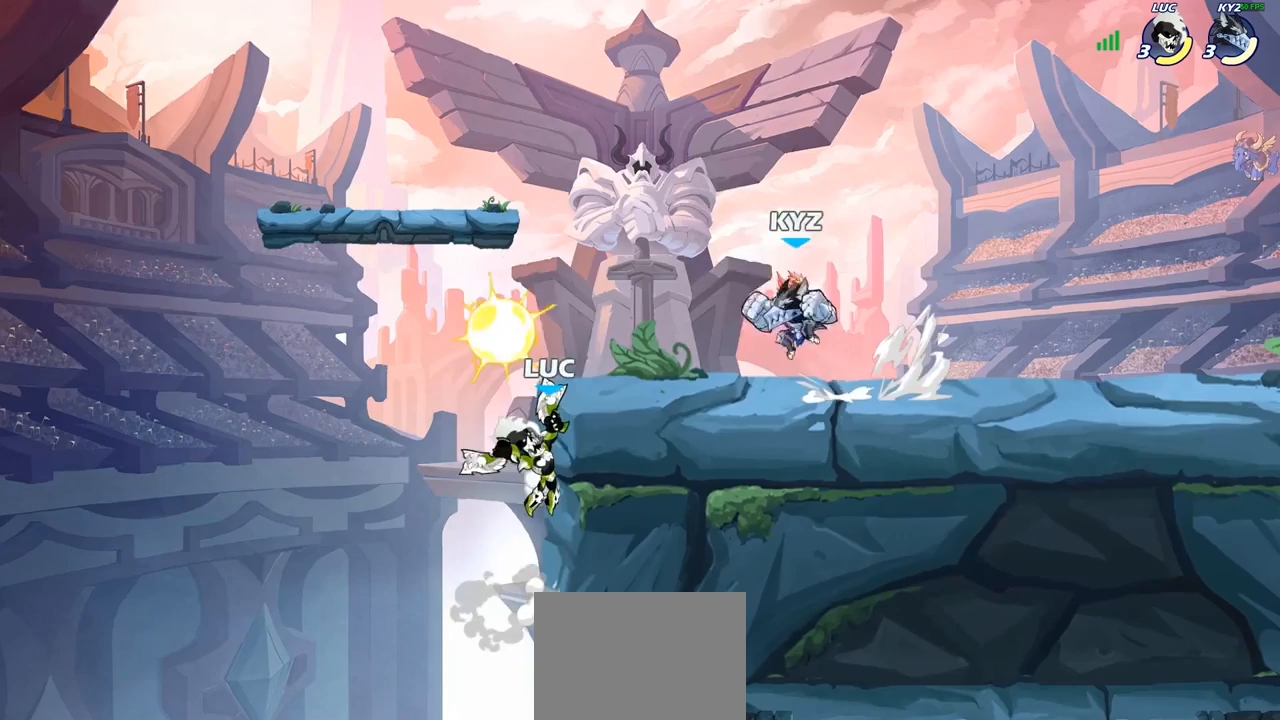
Gameplay with a controller (PlayStation layout); each line is a JSON object with the inputs held at the frame after it. "events" lists button and stick changes between this image and that frame as [ms after this image, input, new state], when the widget could be followed in between.
{"buttons": [], "left_stick": "right", "right_stick": "center", "events": [[217, "left_stick", "right"]]}
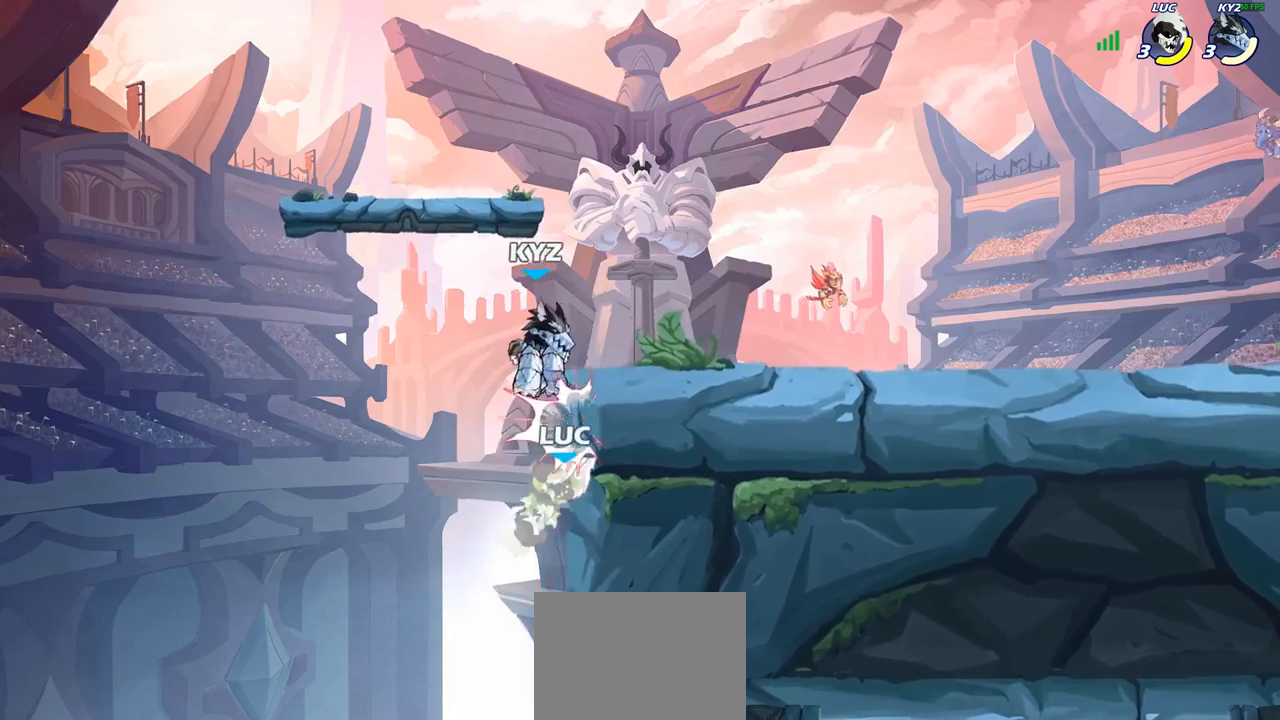
{"buttons": [], "left_stick": "up-right", "right_stick": "center", "events": [[233, "left_stick", "up-left"], [250, "CROSS", "down"], [333, "CIRCLE", "down"], [350, "CROSS", "up"], [417, "left_stick", "up-right"], [433, "CIRCLE", "up"]]}
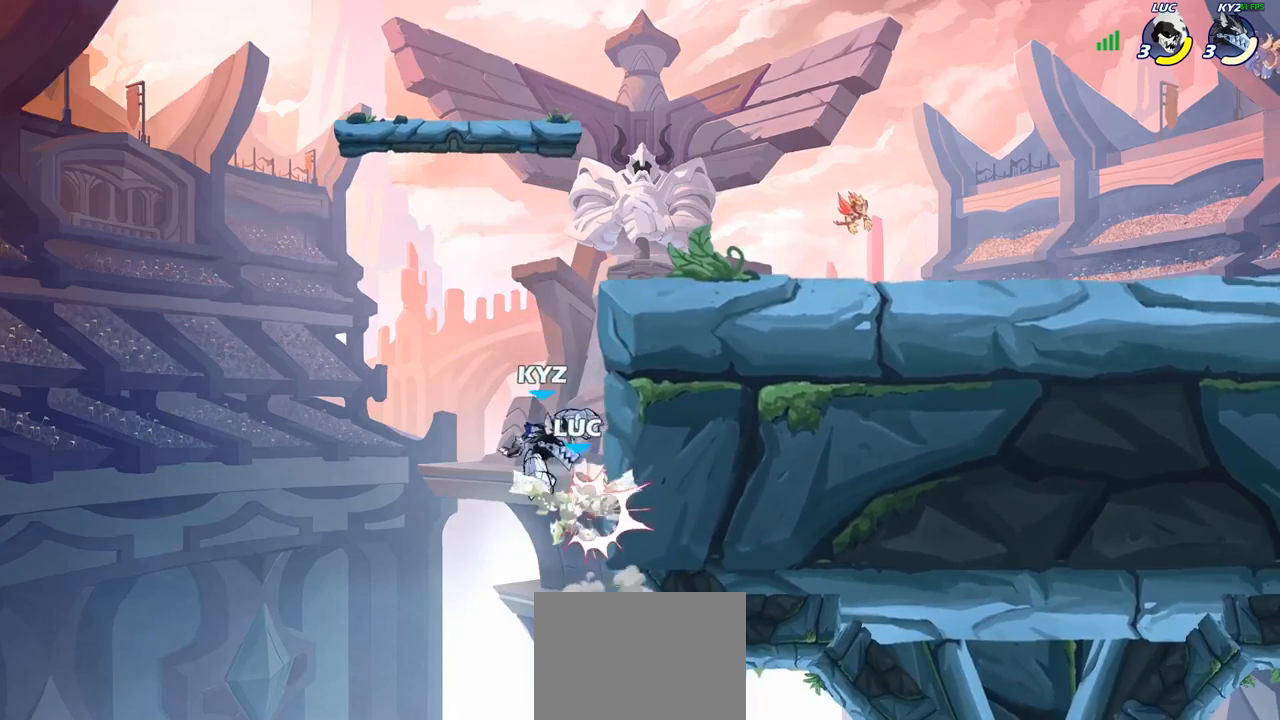
{"buttons": [], "left_stick": "up", "right_stick": "center", "events": [[67, "left_stick", "center"], [483, "left_stick", "up"]]}
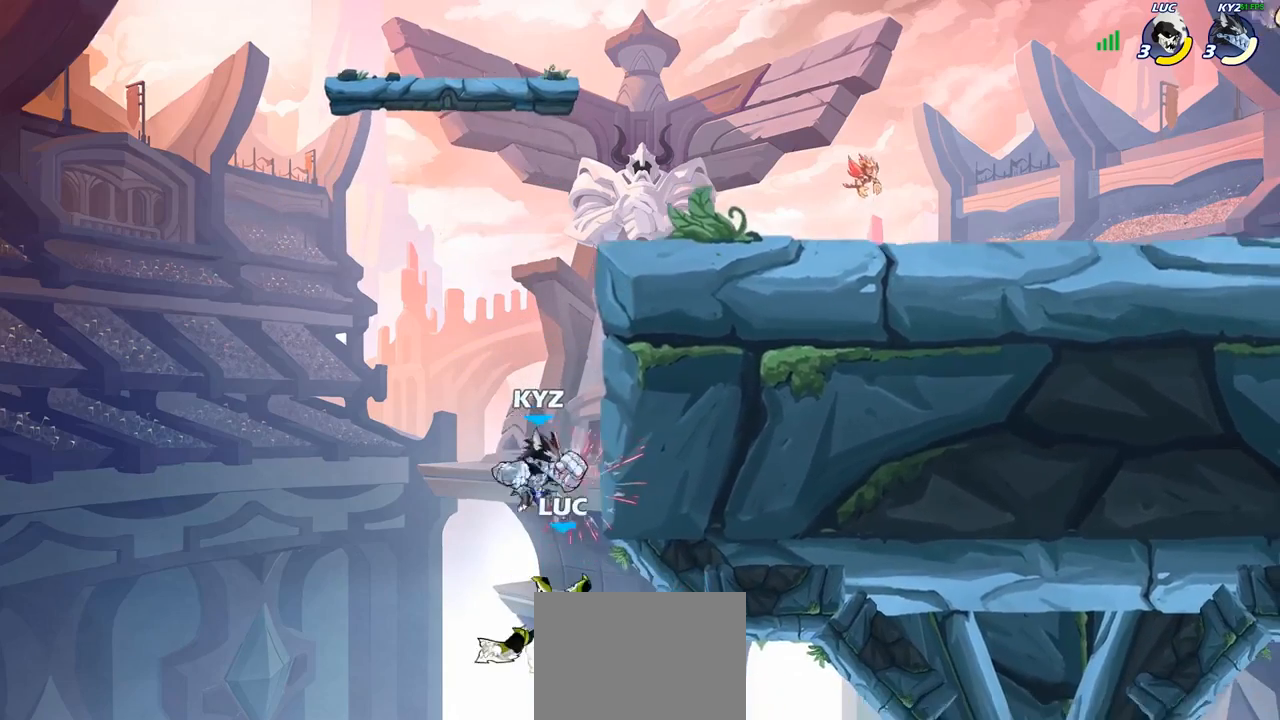
{"buttons": [], "left_stick": "up", "right_stick": "center", "events": [[50, "left_stick", "up-left"], [67, "CIRCLE", "down"], [183, "CIRCLE", "up"], [183, "left_stick", "up-right"], [250, "CIRCLE", "down"], [283, "left_stick", "center"], [350, "CIRCLE", "up"], [433, "left_stick", "up"]]}
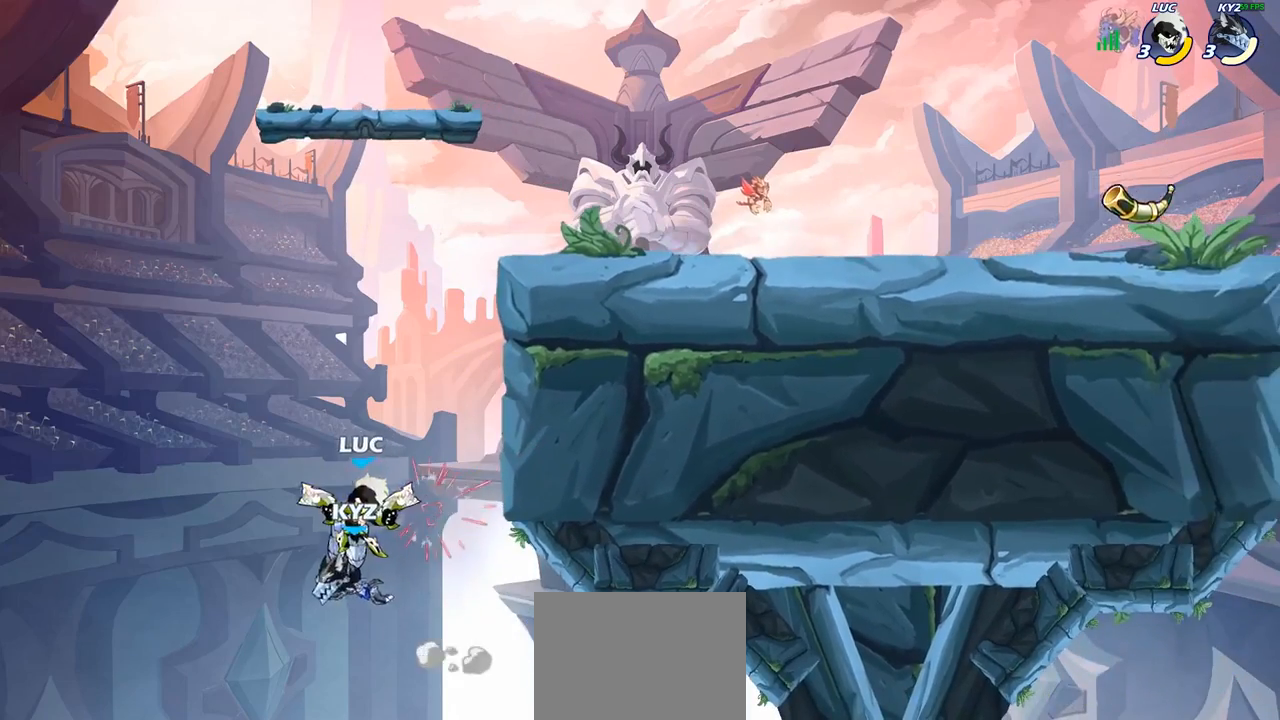
{"buttons": [], "left_stick": "right", "right_stick": "center", "events": [[133, "left_stick", "center"], [350, "left_stick", "right"]]}
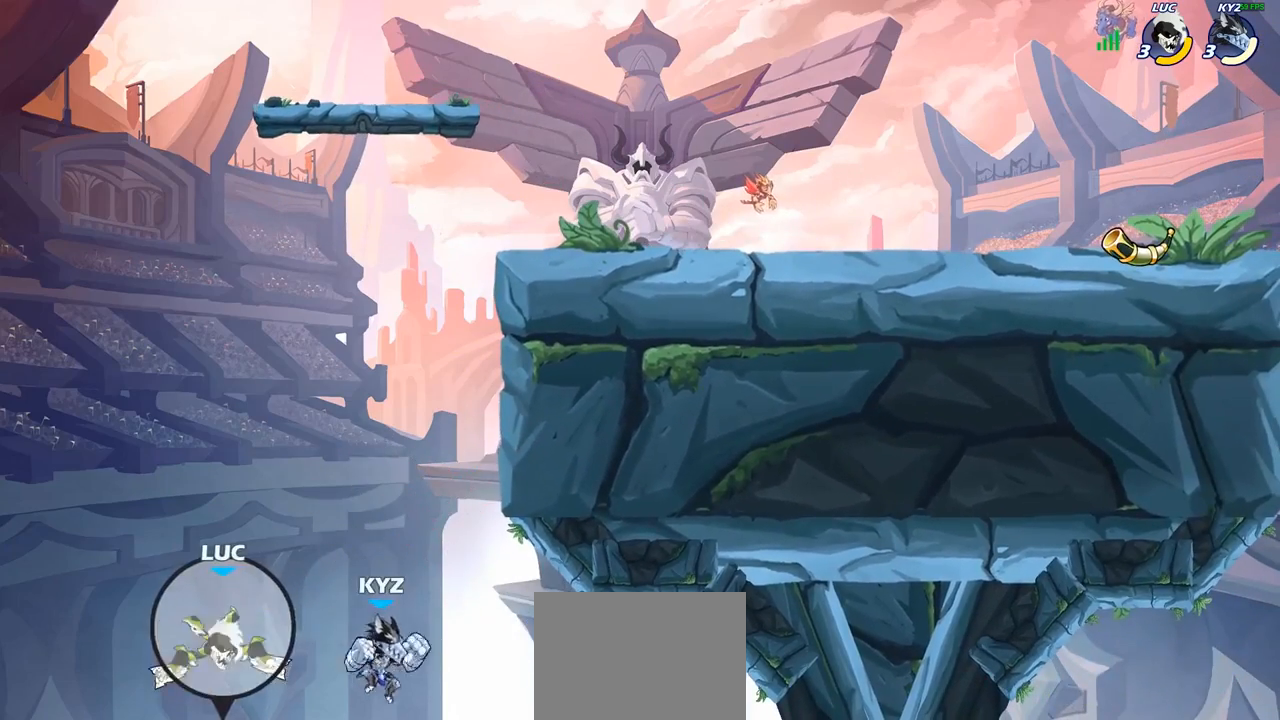
{"buttons": [], "left_stick": "up", "right_stick": "center", "events": [[83, "CROSS", "down"], [250, "CROSS", "up"], [267, "left_stick", "up-right"], [317, "CROSS", "down"], [450, "CROSS", "up"], [500, "left_stick", "up"]]}
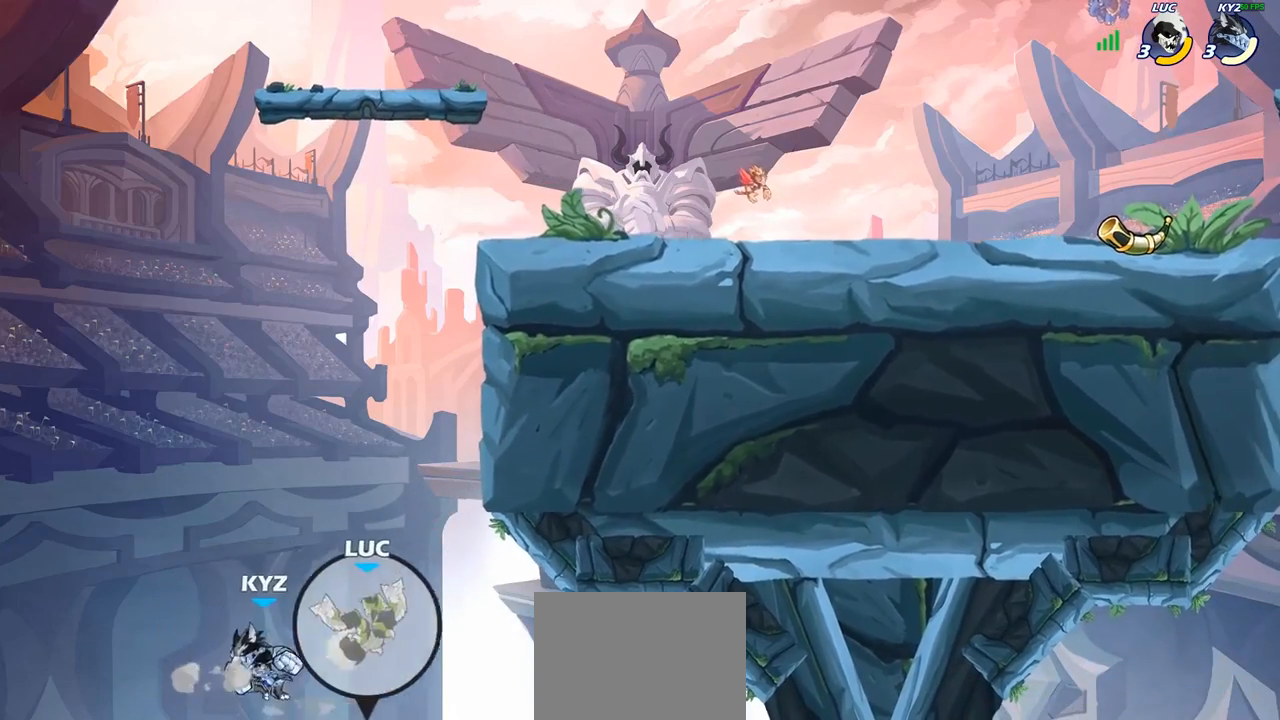
{"buttons": ["SQUARE"], "left_stick": "up", "right_stick": "center", "events": [[100, "R2", "down"], [400, "R2", "up"], [433, "SQUARE", "down"]]}
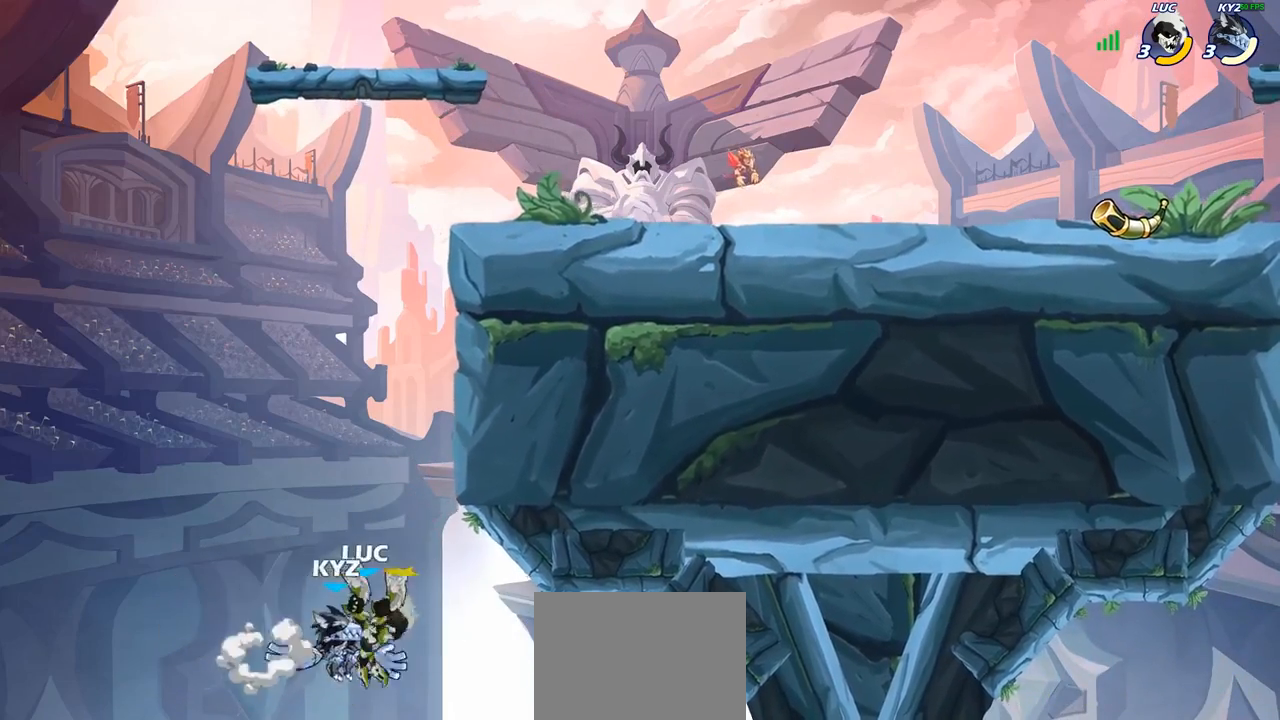
{"buttons": ["CROSS"], "left_stick": "up", "right_stick": "center", "events": [[33, "SQUARE", "up"], [483, "CROSS", "down"]]}
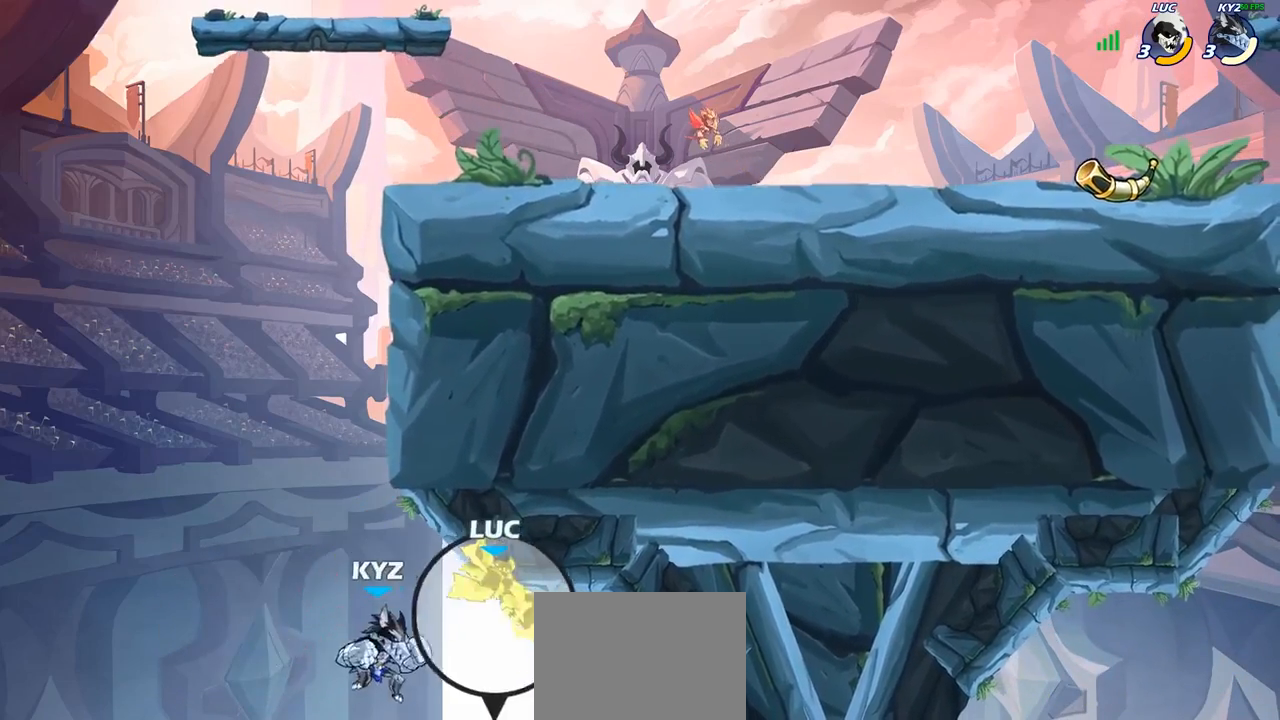
{"buttons": ["CROSS"], "left_stick": "up-left", "right_stick": "center", "events": [[67, "CROSS", "up"], [67, "left_stick", "up-left"], [167, "CROSS", "down"], [283, "CROSS", "up"], [367, "CROSS", "down"]]}
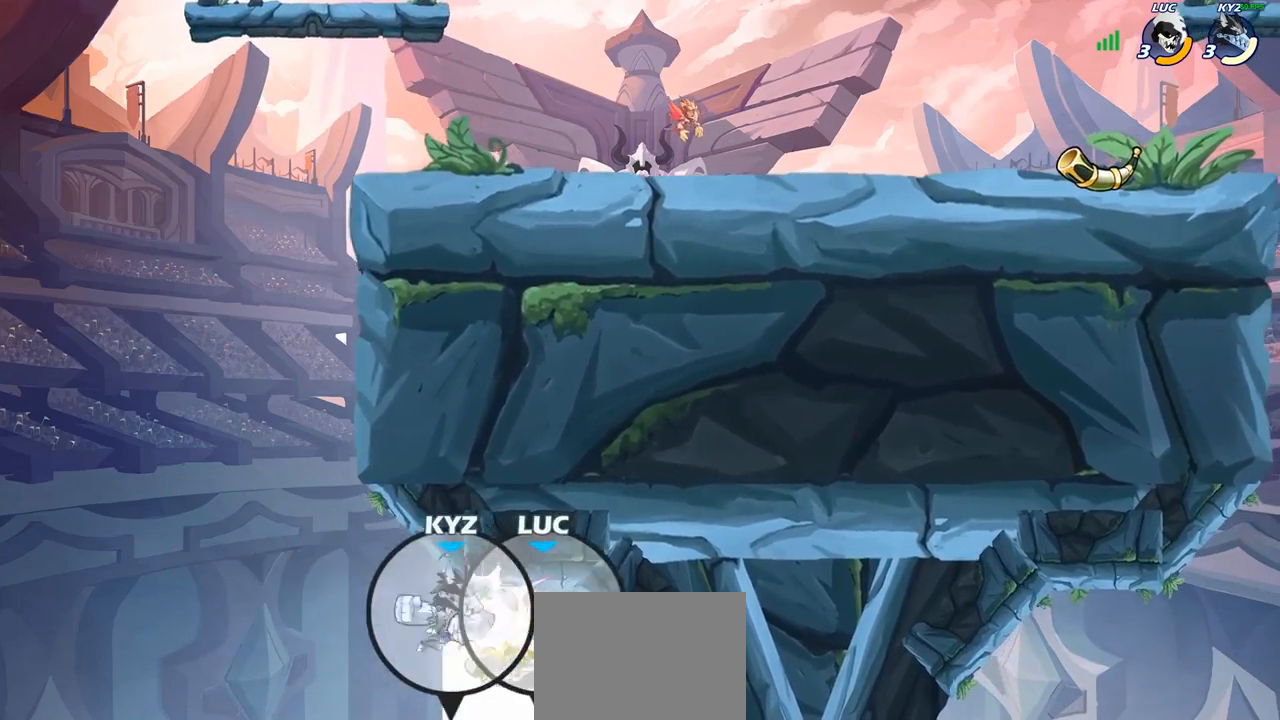
{"buttons": ["CROSS"], "left_stick": "left", "right_stick": "center", "events": [[17, "CROSS", "up"], [33, "CROSS", "down"], [50, "SQUARE", "down"], [50, "left_stick", "up"], [100, "R2", "down"], [150, "SQUARE", "up"], [167, "CROSS", "up"], [233, "left_stick", "up-left"], [250, "R2", "up"], [300, "CROSS", "down"], [333, "R2", "down"], [350, "left_stick", "left"], [417, "CROSS", "up"], [450, "R2", "up"], [500, "CROSS", "down"]]}
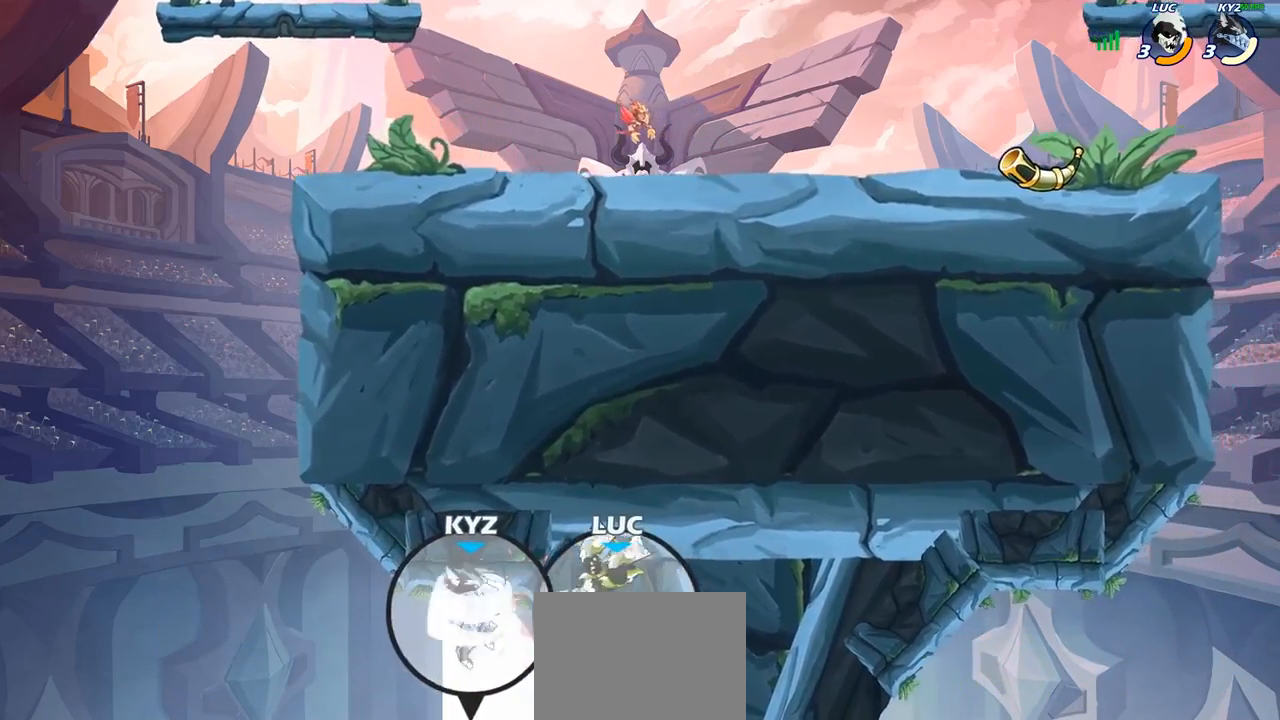
{"buttons": ["CROSS", "R2"], "left_stick": "up-left", "right_stick": "center", "events": [[17, "left_stick", "up-left"], [33, "R2", "down"], [67, "SQUARE", "down"], [133, "CROSS", "up"], [133, "R2", "up"], [217, "R2", "down"], [300, "SQUARE", "up"], [317, "R2", "up"], [400, "CROSS", "down"], [400, "R2", "down"], [400, "SQUARE", "down"], [467, "SQUARE", "up"]]}
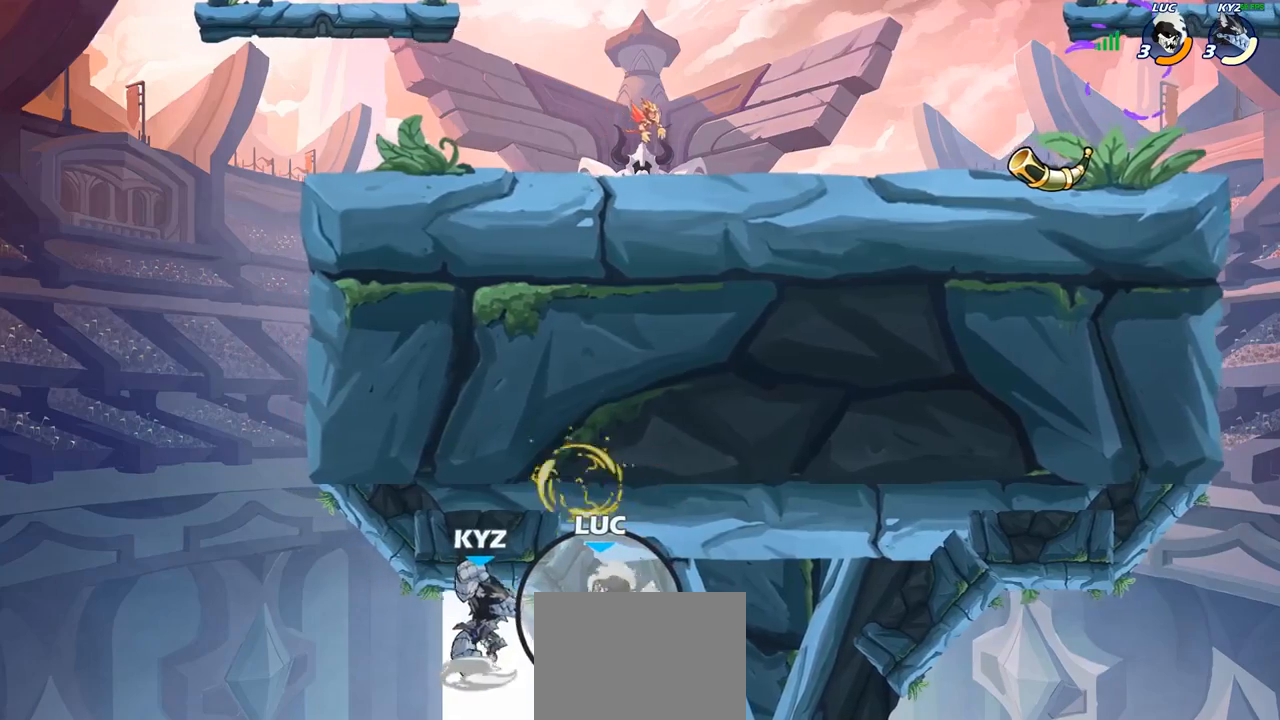
{"buttons": ["CROSS", "L1", "R1"], "left_stick": "left", "right_stick": "center", "events": [[17, "R2", "up"], [33, "CROSS", "up"], [33, "left_stick", "left"], [117, "CROSS", "down"], [117, "R1", "down"], [233, "CROSS", "up"], [233, "R1", "up"], [300, "CROSS", "down"], [300, "R1", "down"], [400, "CROSS", "up"], [400, "R1", "up"], [483, "L1", "down"], [483, "R1", "down"], [500, "CROSS", "down"]]}
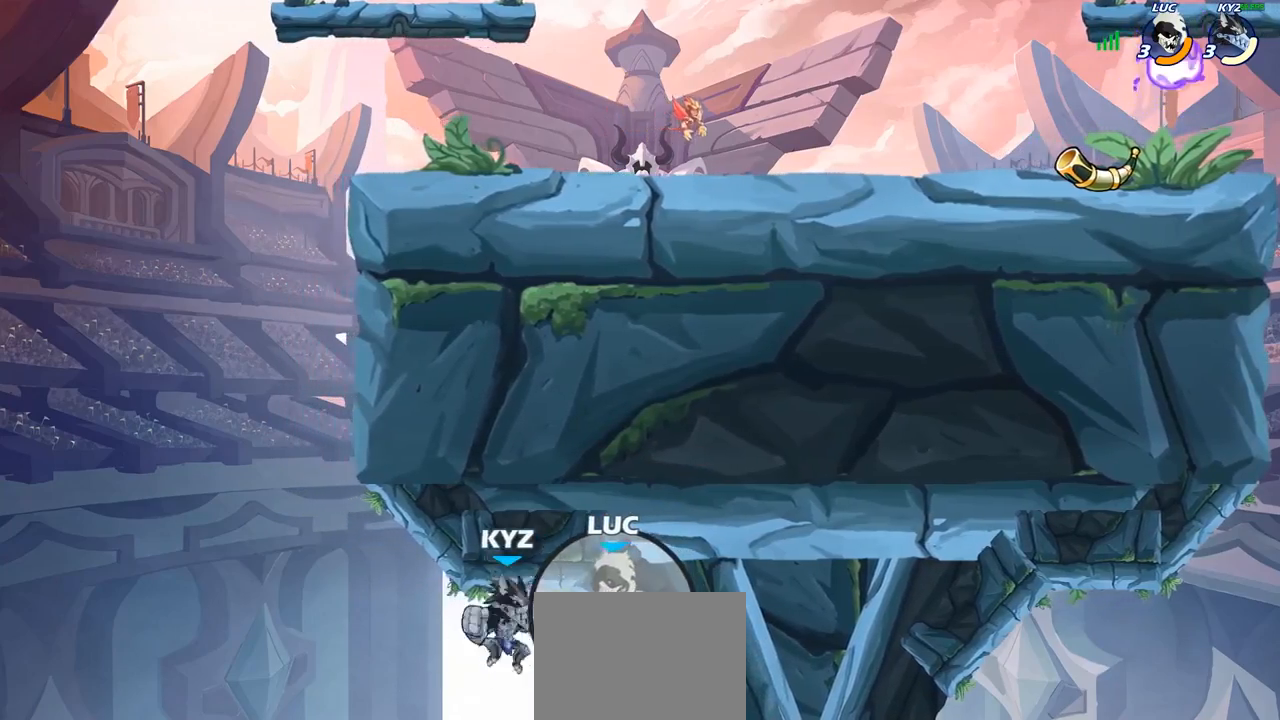
{"buttons": [], "left_stick": "center", "right_stick": "center", "events": [[67, "CROSS", "up"], [83, "R1", "up"], [150, "L1", "up"], [183, "left_stick", "center"]]}
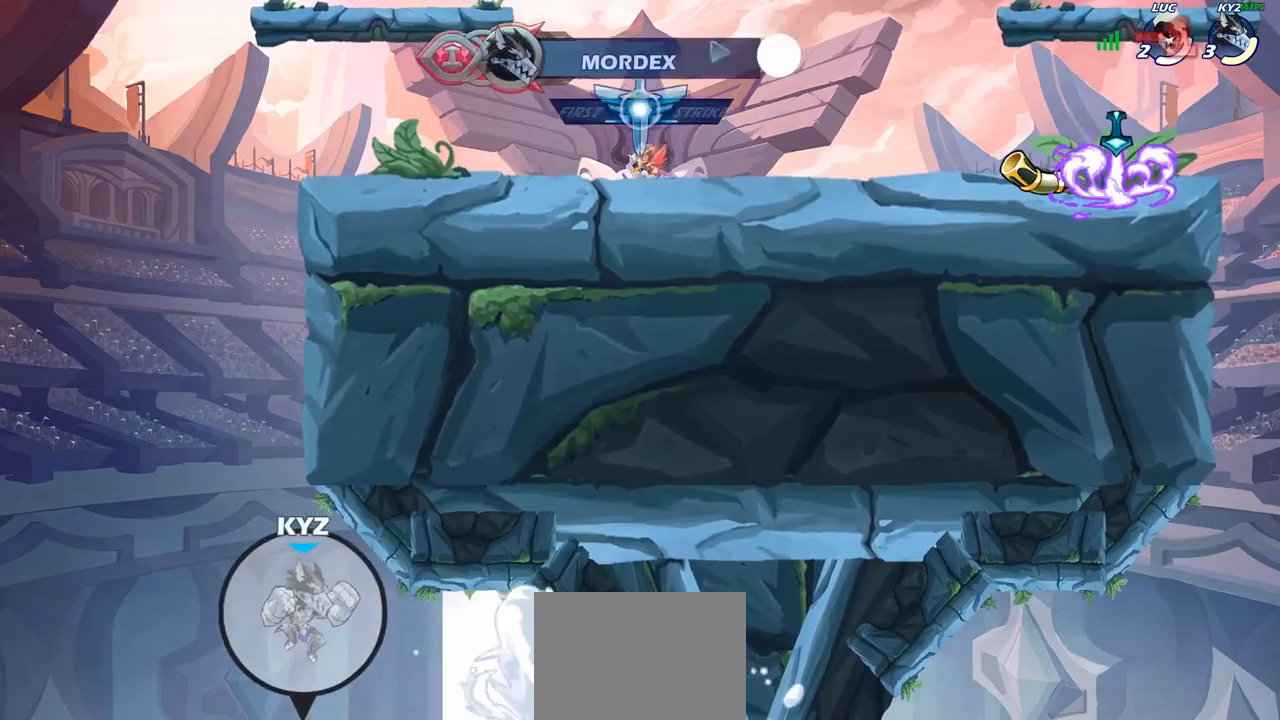
{"buttons": [], "left_stick": "center", "right_stick": "center", "events": []}
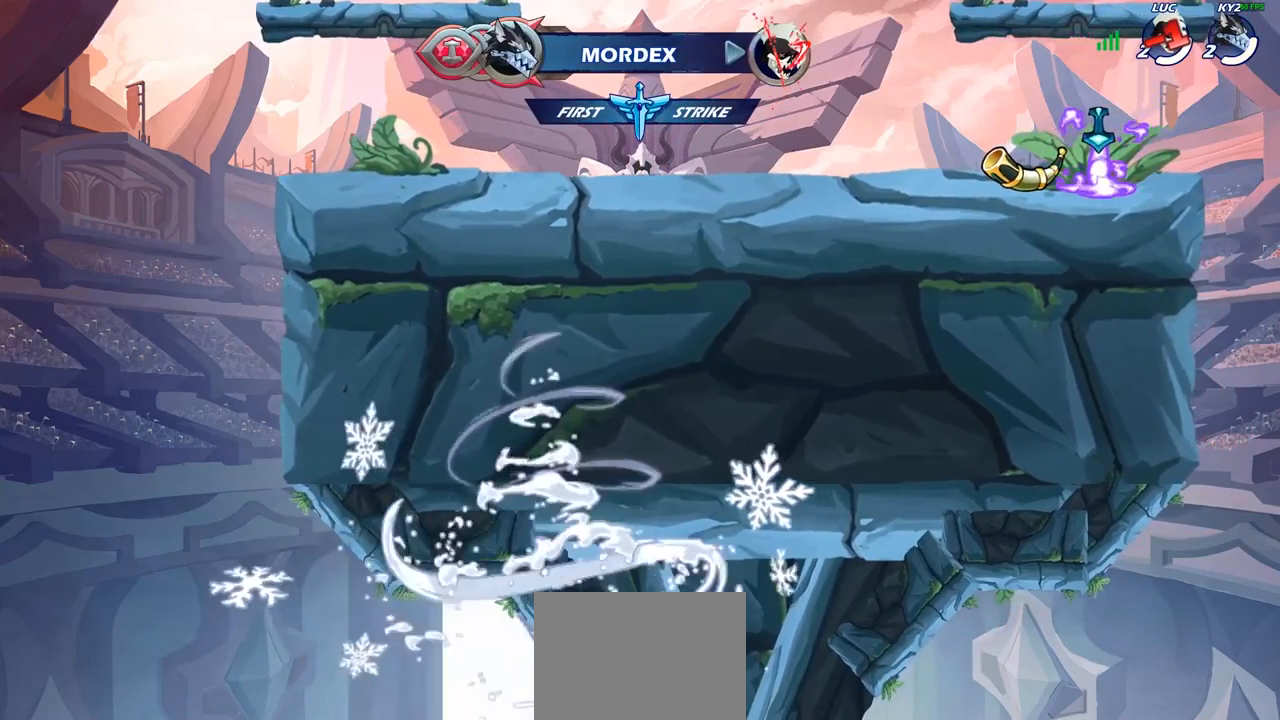
{"buttons": [], "left_stick": "center", "right_stick": "center", "events": []}
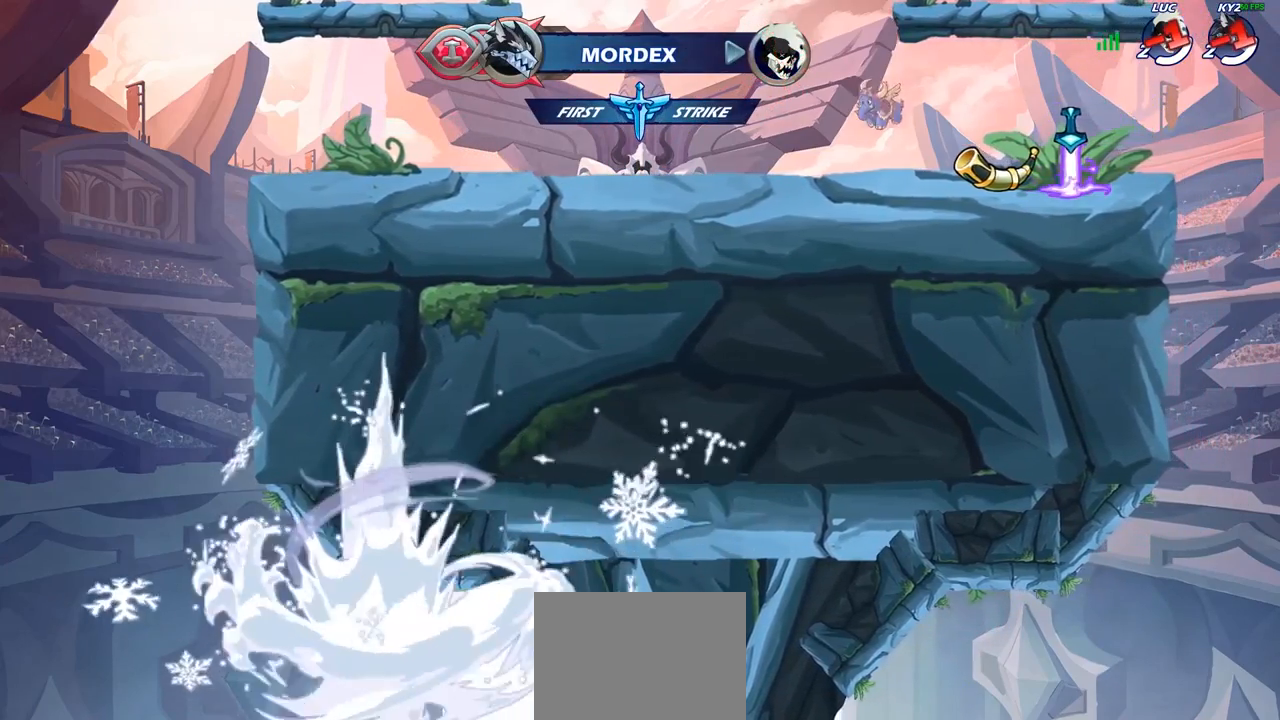
{"buttons": [], "left_stick": "center", "right_stick": "center", "events": []}
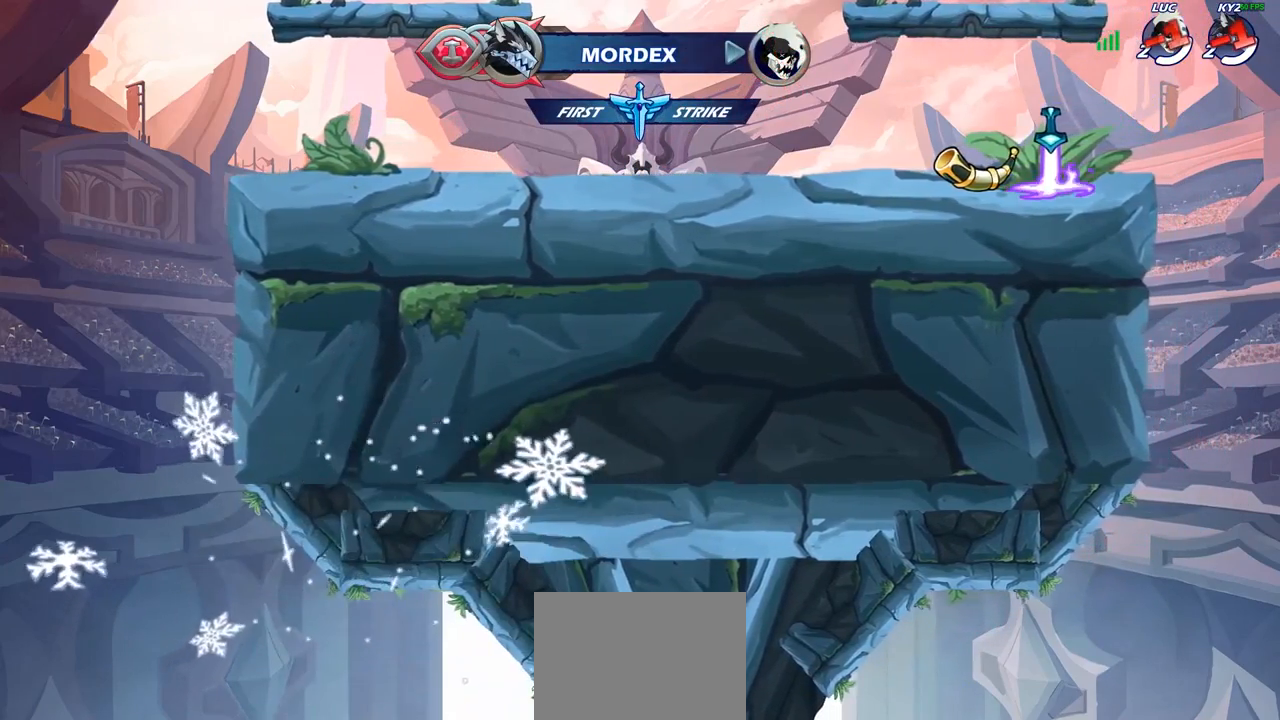
{"buttons": [], "left_stick": "center", "right_stick": "center", "events": []}
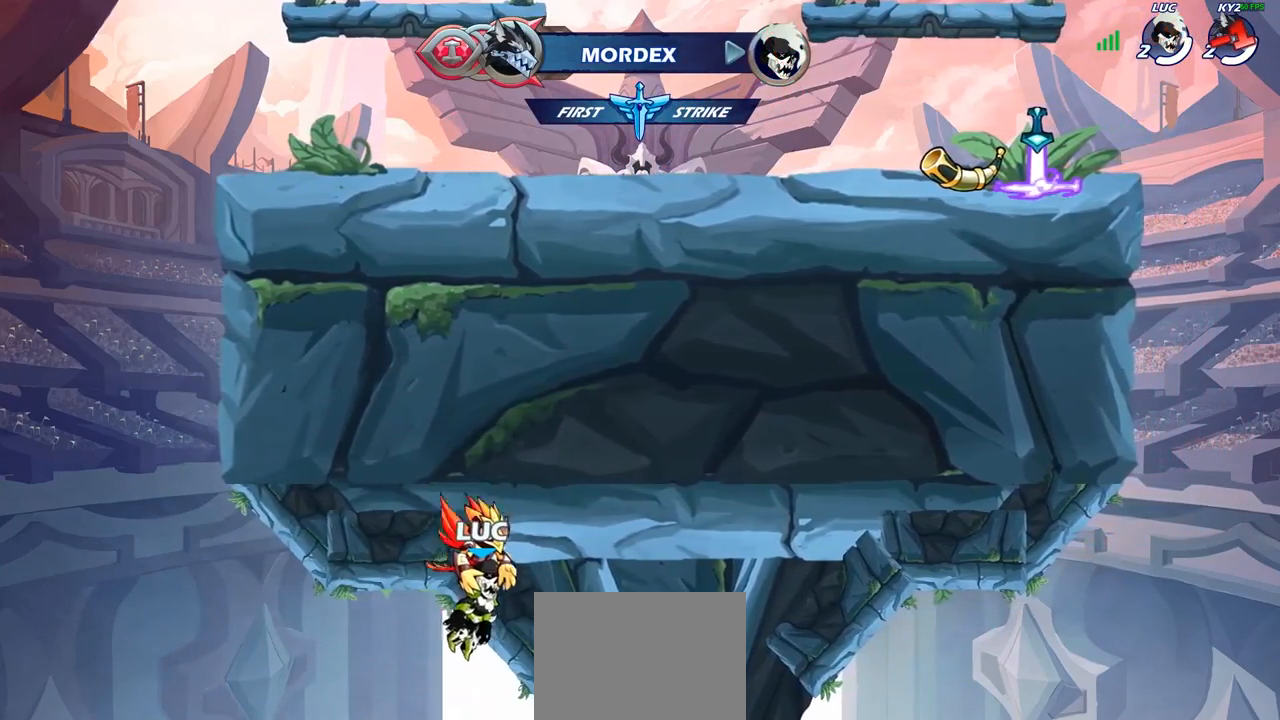
{"buttons": [], "left_stick": "center", "right_stick": "center", "events": []}
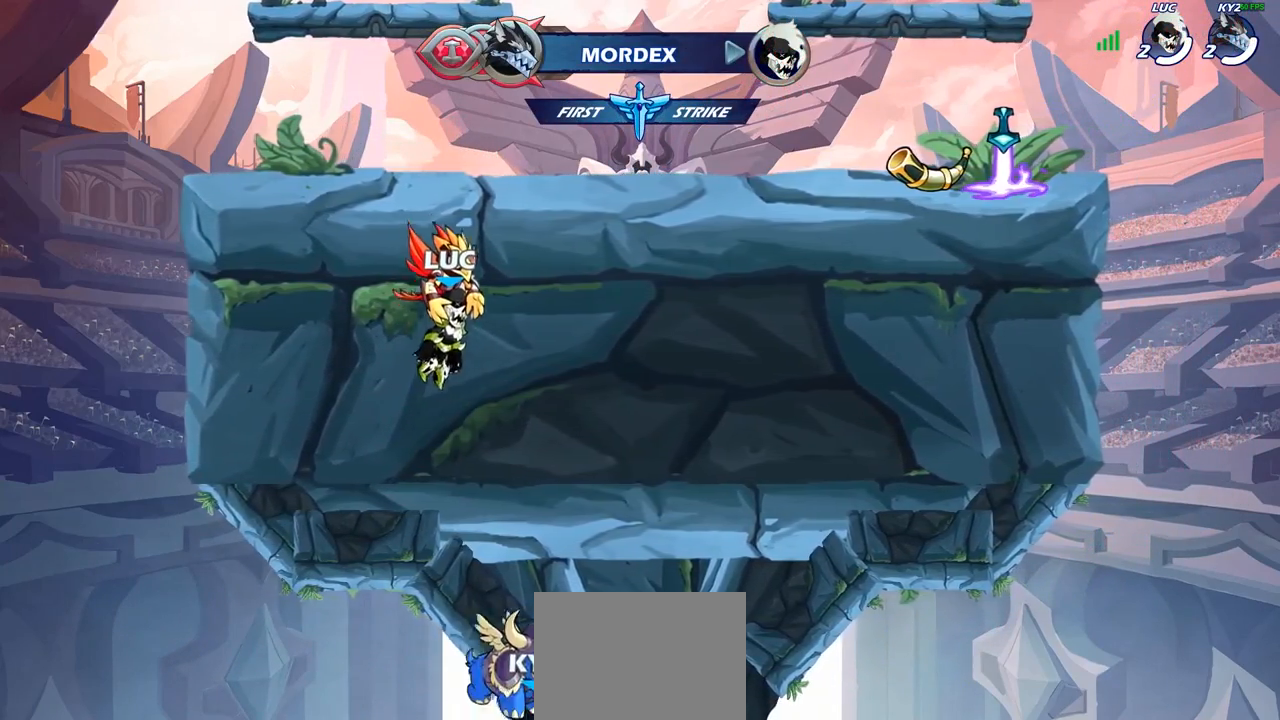
{"buttons": ["SELECT"], "left_stick": "center", "right_stick": "center", "events": [[83, "SELECT", "down"]]}
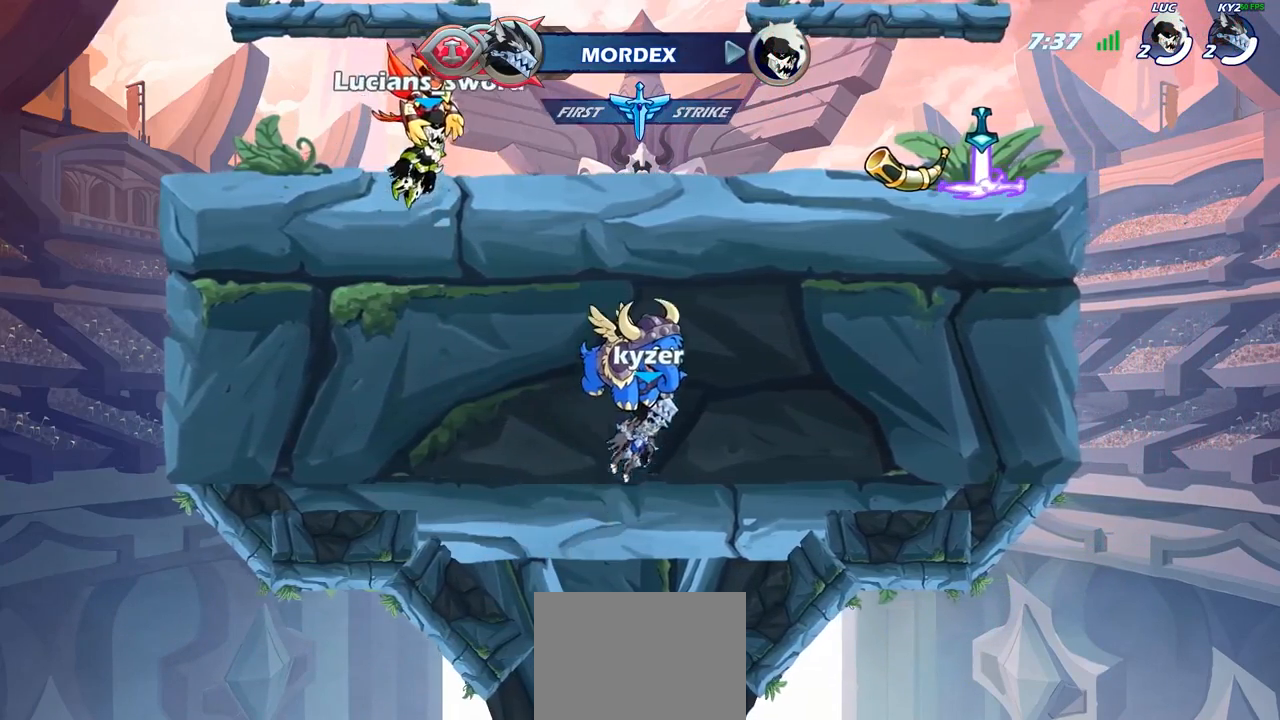
{"buttons": ["SELECT"], "left_stick": "center", "right_stick": "center", "events": [[217, "SELECT", "up"], [417, "SELECT", "down"]]}
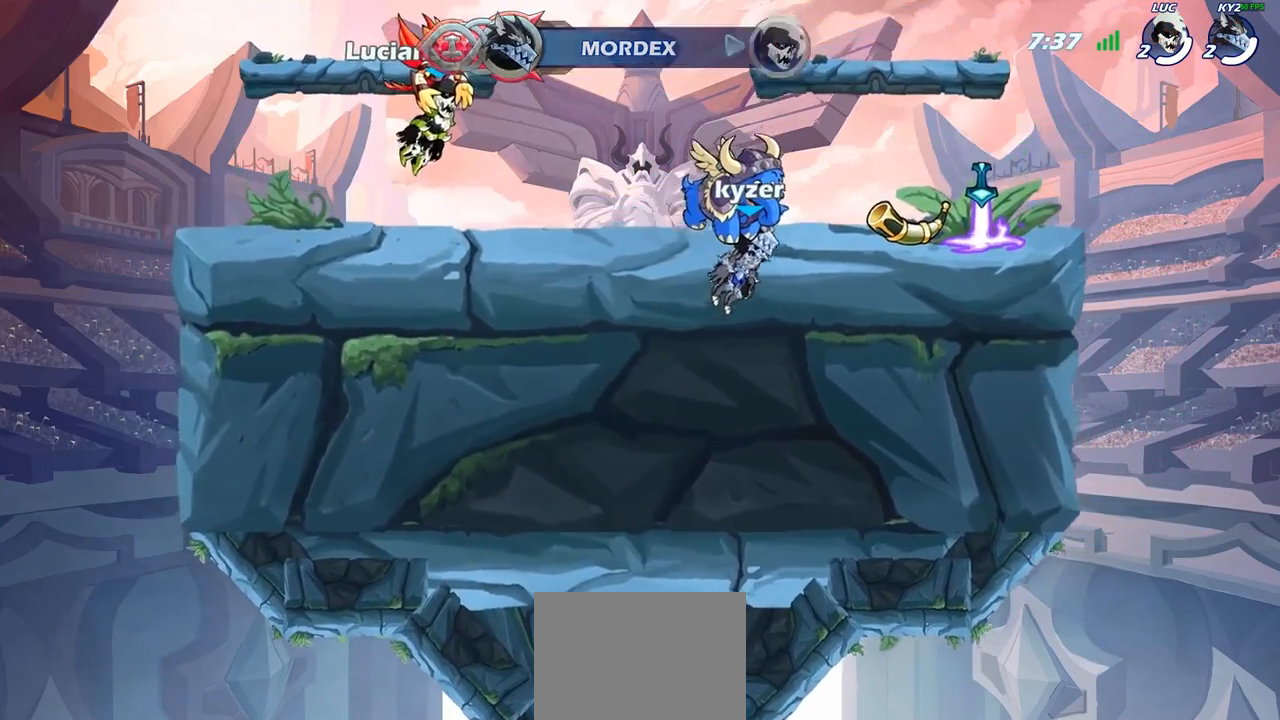
{"buttons": [], "left_stick": "center", "right_stick": "center", "events": [[300, "SELECT", "up"]]}
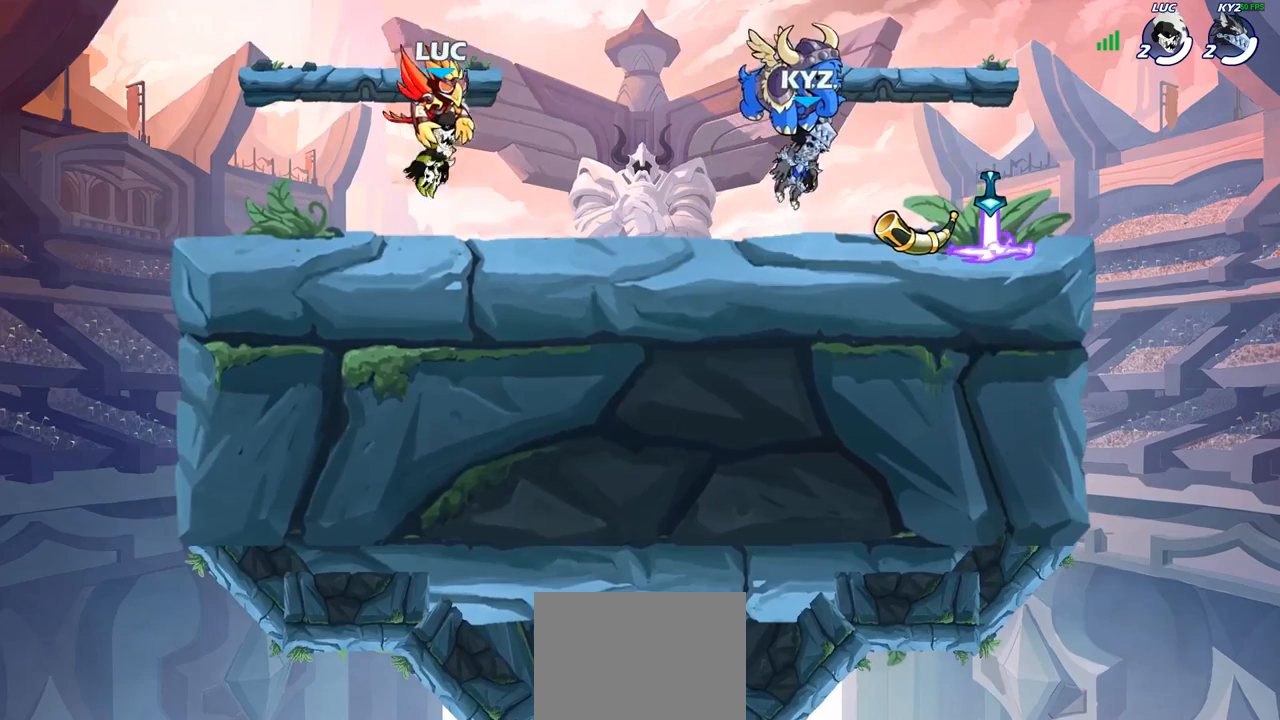
{"buttons": [], "left_stick": "center", "right_stick": "center", "events": []}
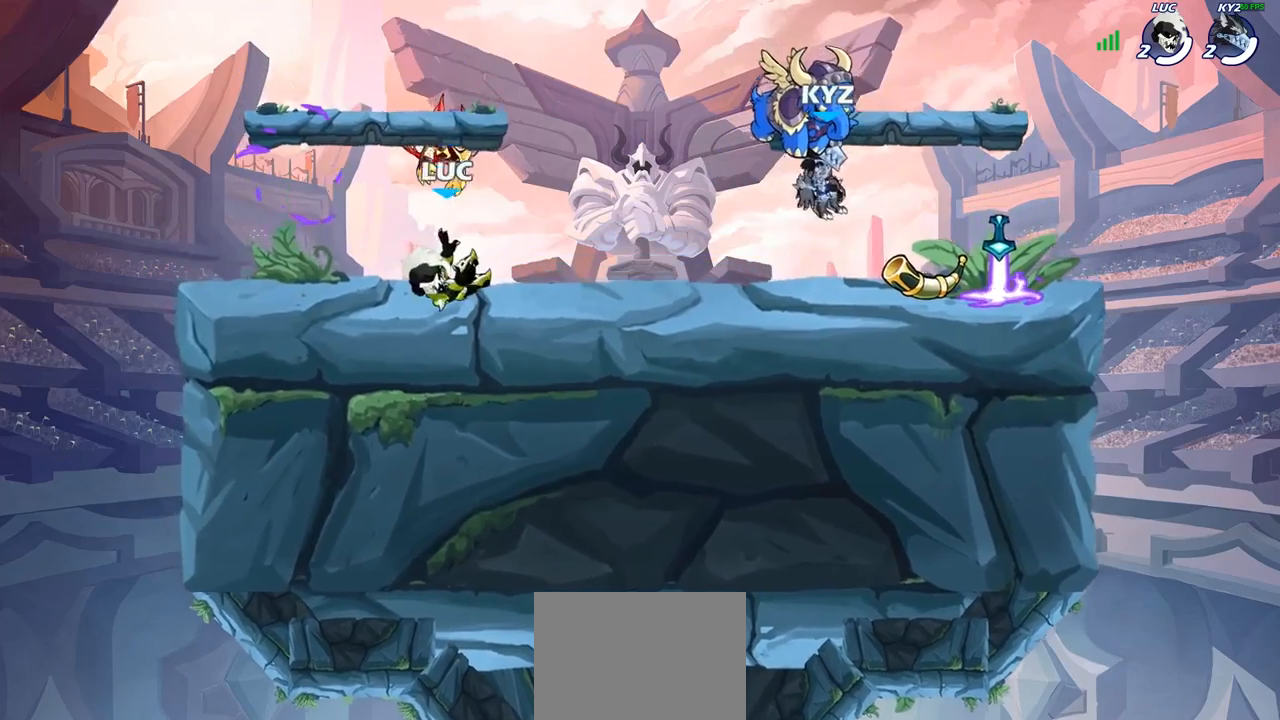
{"buttons": [], "left_stick": "center", "right_stick": "up", "events": [[233, "right_stick", "up"]]}
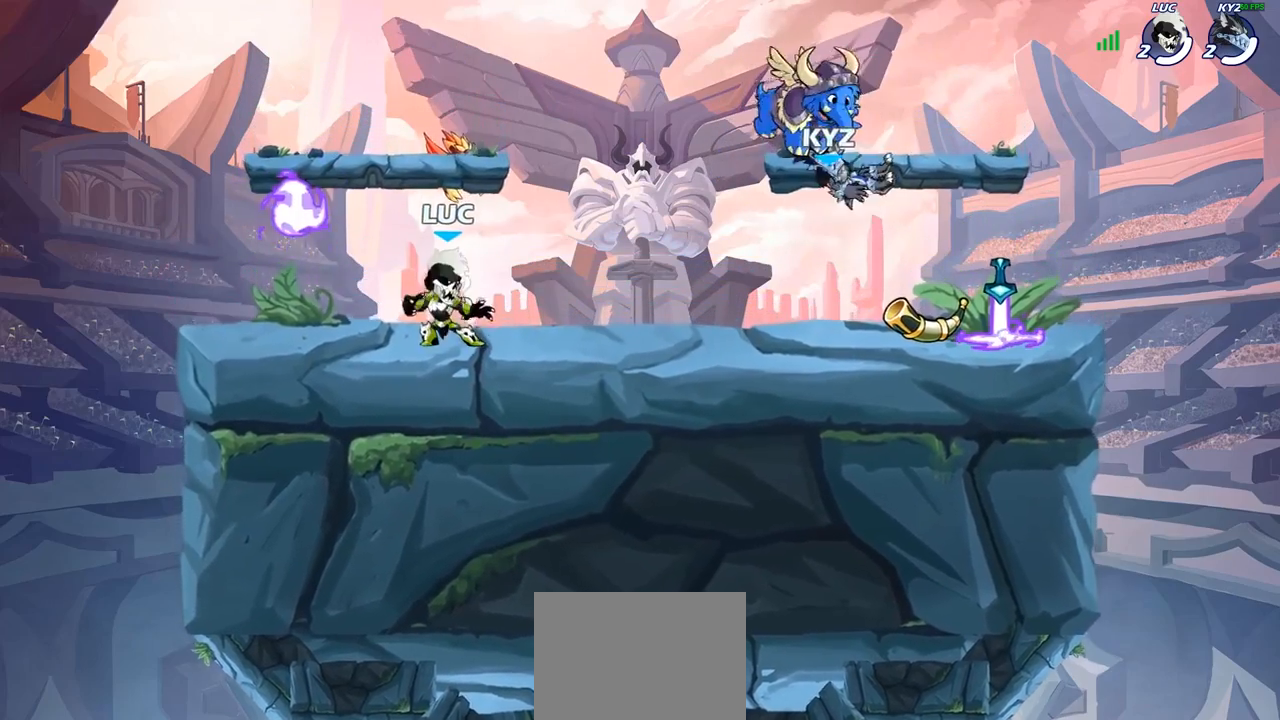
{"buttons": [], "left_stick": "center", "right_stick": "up", "events": []}
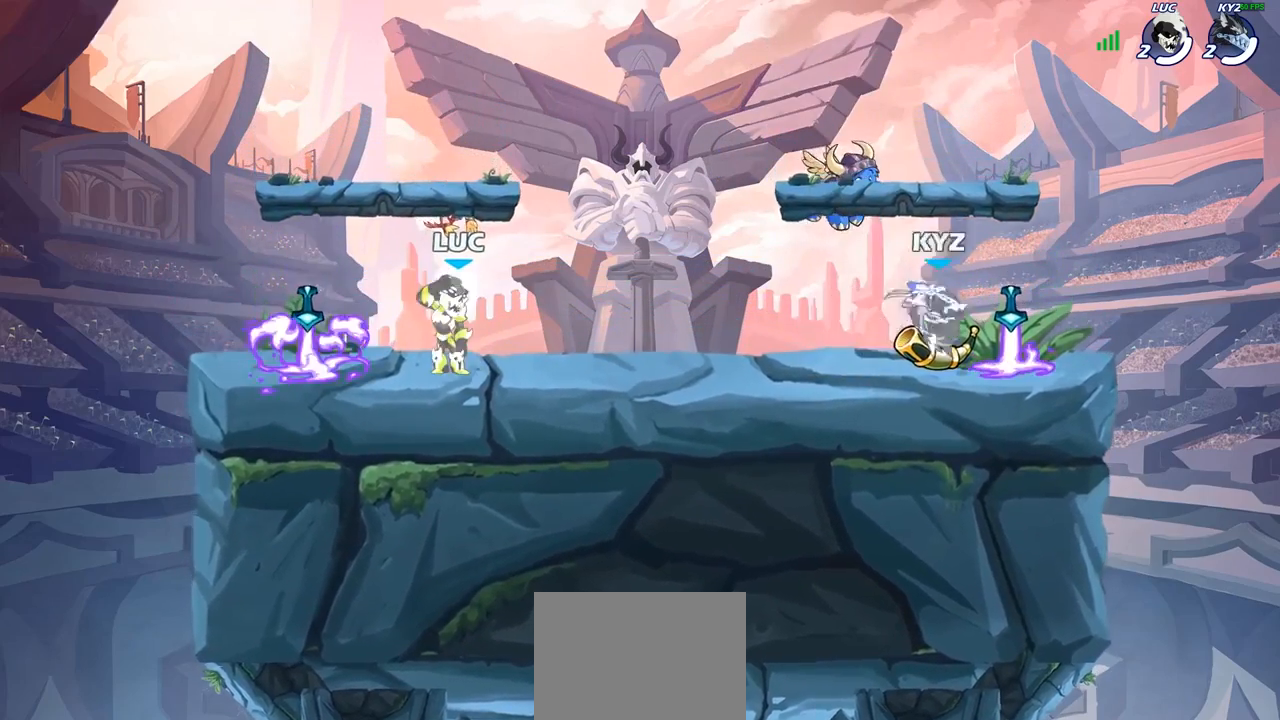
{"buttons": [], "left_stick": "center", "right_stick": "center", "events": [[250, "right_stick", "center"]]}
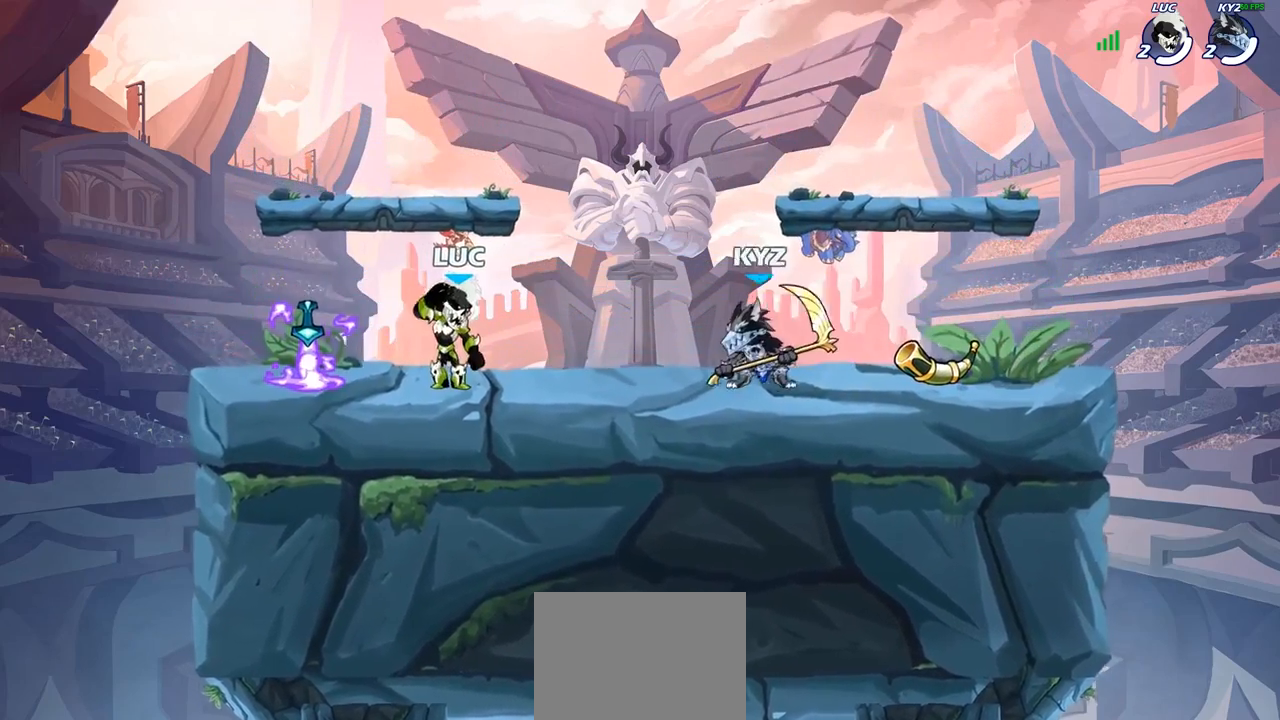
{"buttons": [], "left_stick": "center", "right_stick": "center", "events": []}
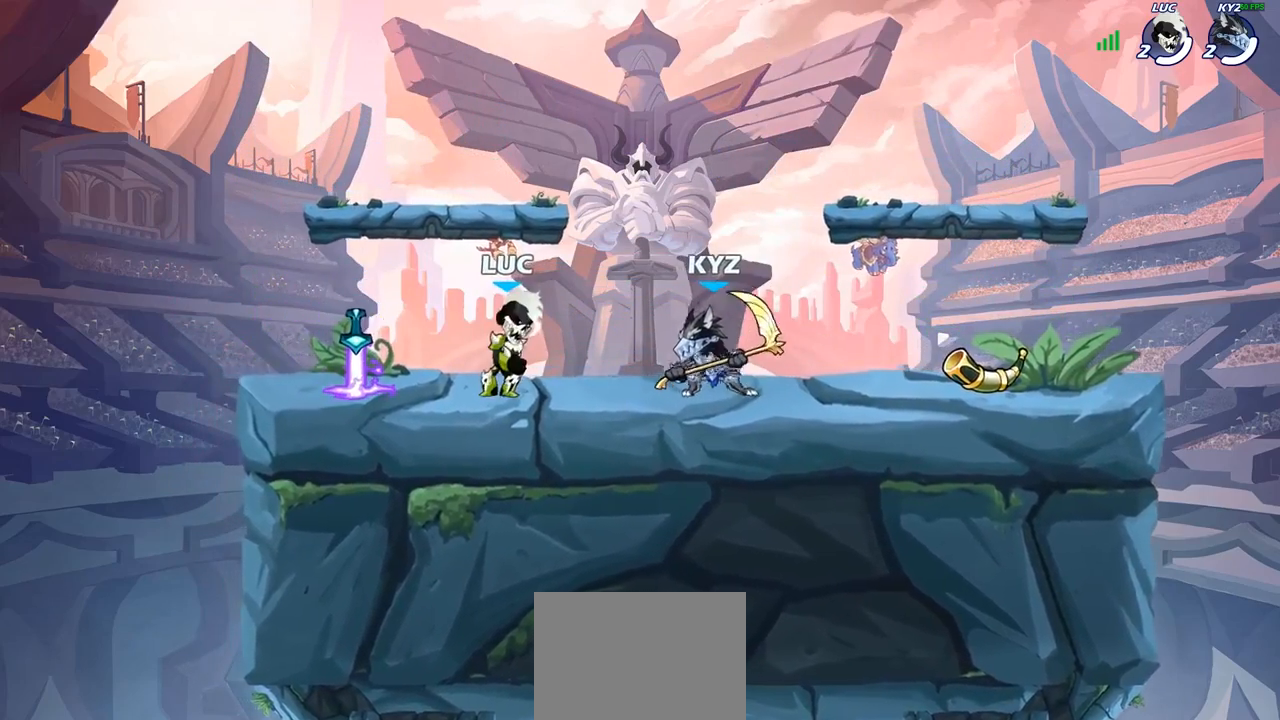
{"buttons": [], "left_stick": "center", "right_stick": "center", "events": [[183, "left_stick", "left"], [317, "R2", "down"], [433, "R2", "up"], [433, "left_stick", "center"]]}
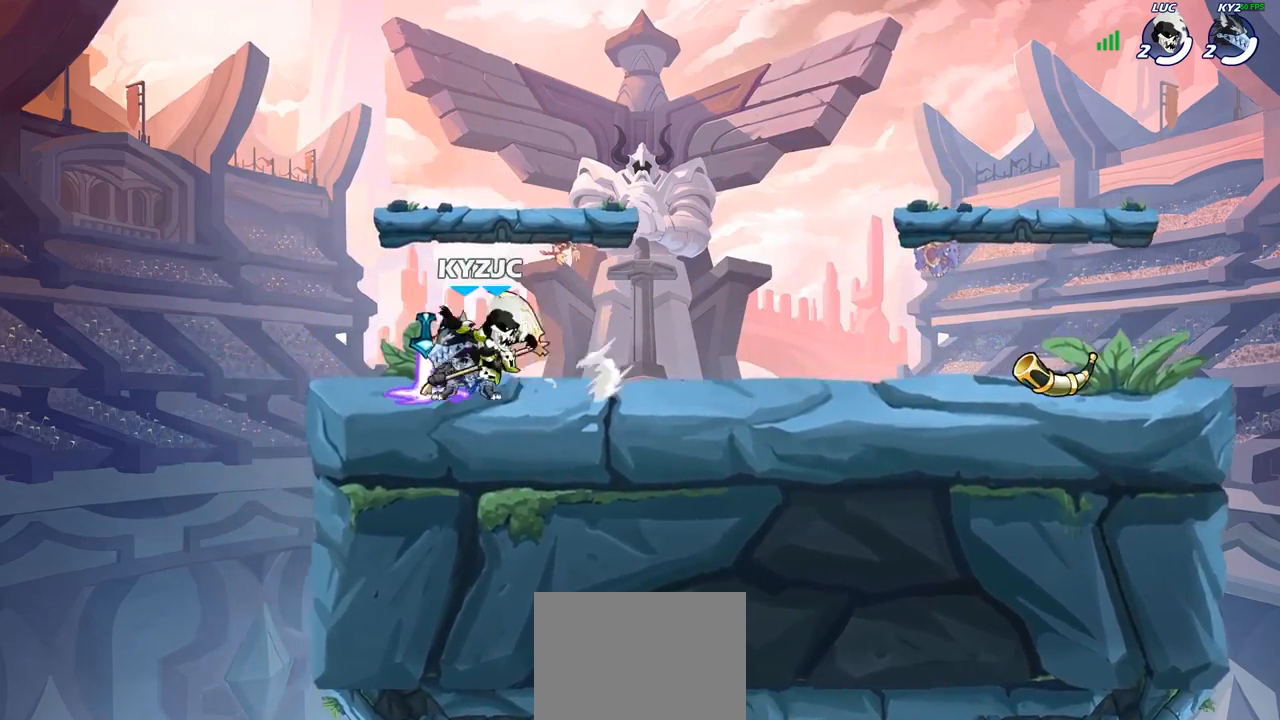
{"buttons": ["SQUARE"], "left_stick": "center", "right_stick": "center", "events": [[117, "SQUARE", "down"], [183, "SQUARE", "up"], [267, "SQUARE", "down"], [367, "SQUARE", "up"], [433, "SQUARE", "down"]]}
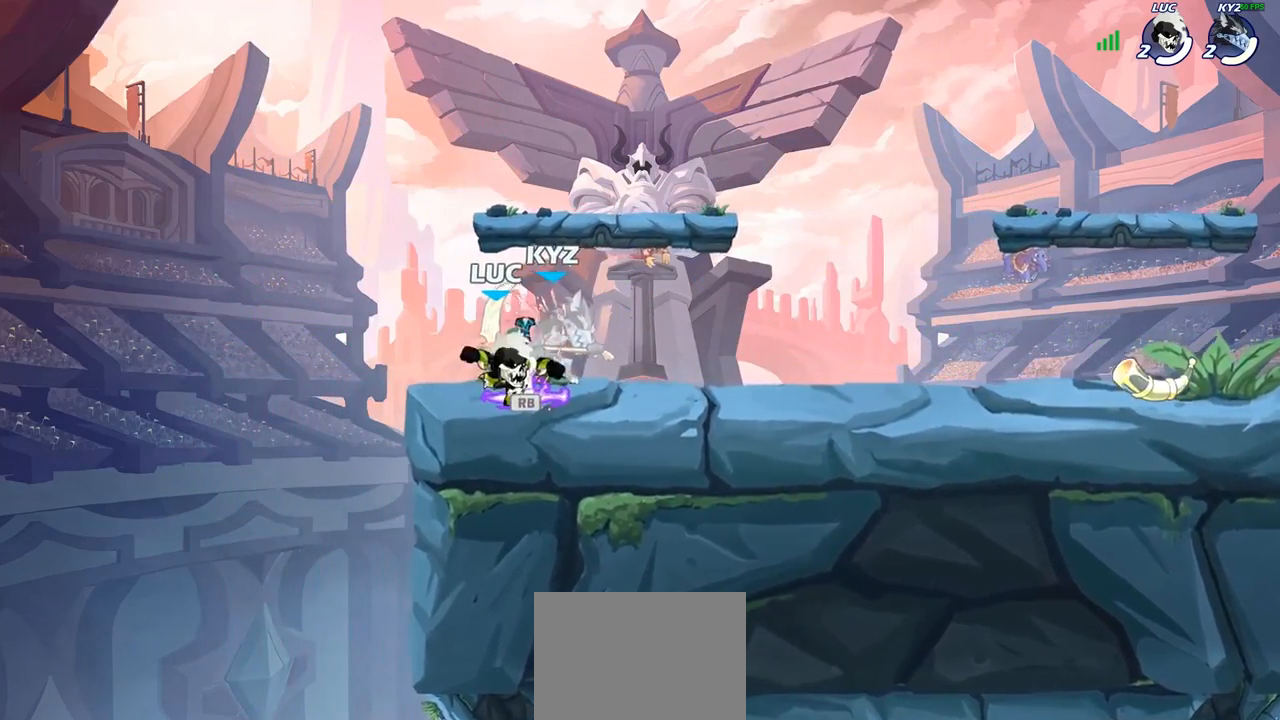
{"buttons": [], "left_stick": "center", "right_stick": "center", "events": [[17, "SQUARE", "up"], [117, "SQUARE", "down"], [200, "SQUARE", "up"]]}
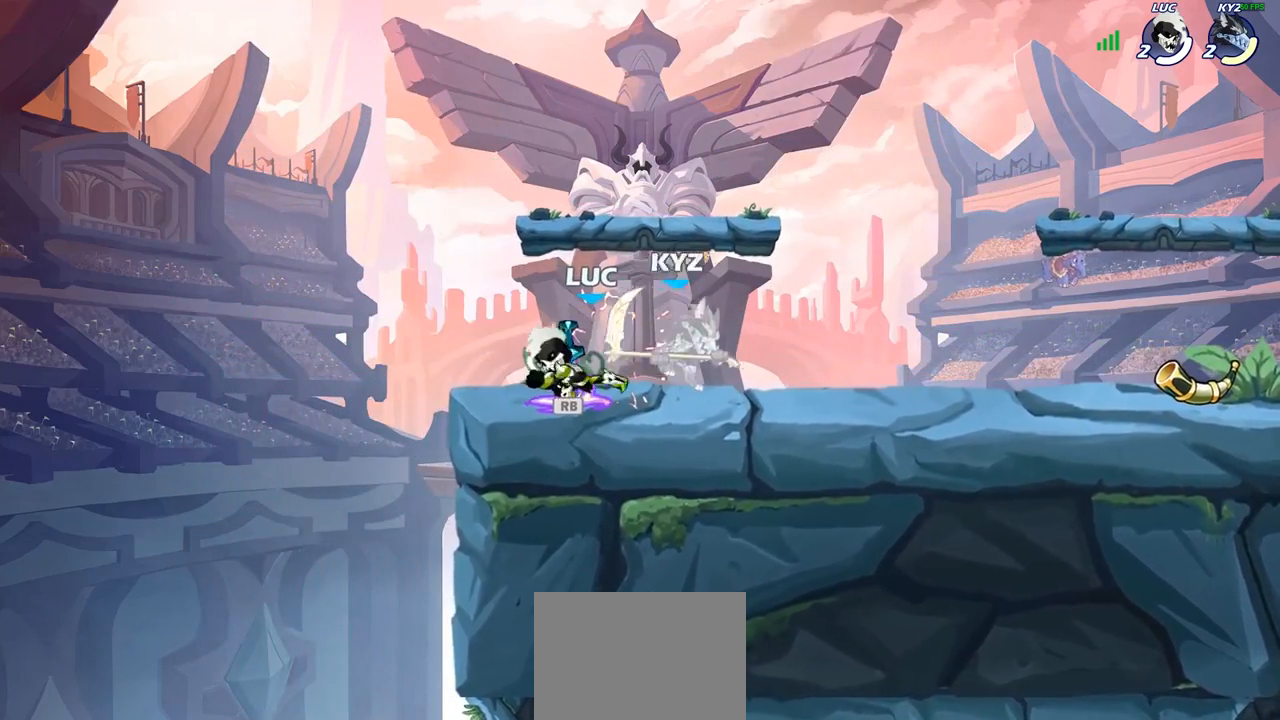
{"buttons": [], "left_stick": "center", "right_stick": "center", "events": [[350, "R1", "down"], [433, "R1", "up"]]}